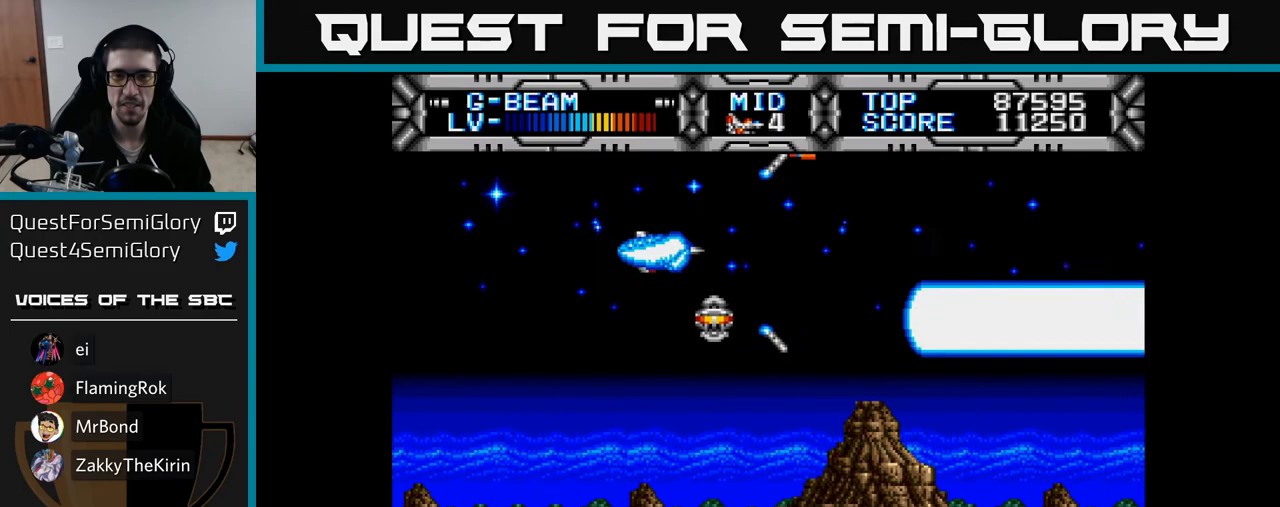
Gameplay with a controller (Xbox layout); each line is a JSON object with the inputs held at the frame after it. "events" lists button and stick changes between this image and that frame as [ms after this image, input, new state], when the widget could be followed in between. Not read: left_stick.
{"buttons": ["X", "DPAD_DOWN"], "right_stick": "center", "events": [[383, "DPAD_LEFT", "down"], [417, "DPAD_DOWN", "down"], [483, "DPAD_LEFT", "up"]]}
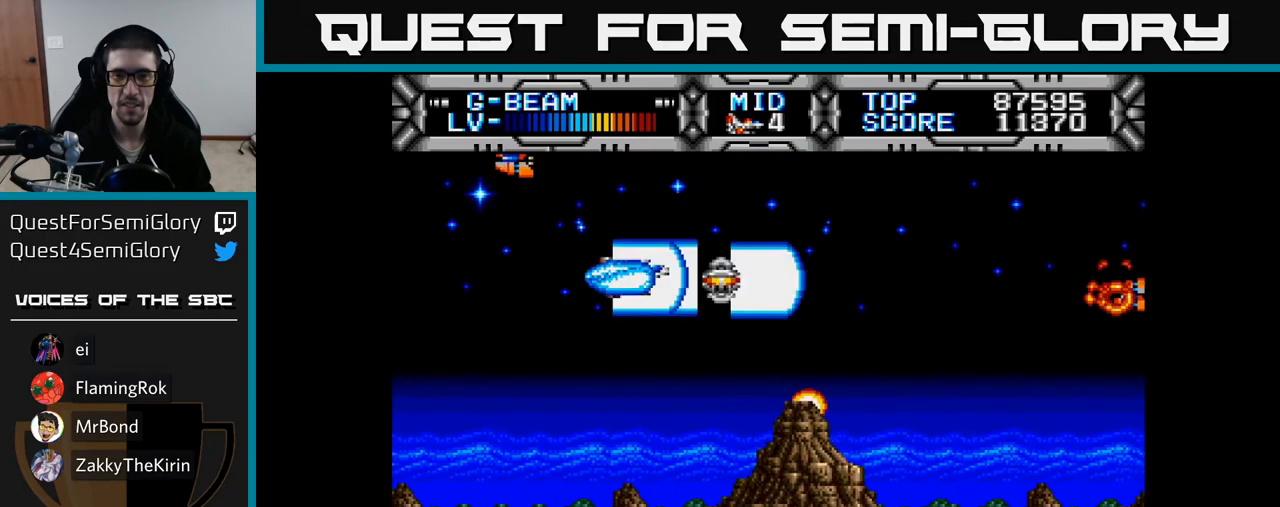
{"buttons": ["X", "DPAD_UP", "DPAD_RIGHT"], "right_stick": "center", "events": [[133, "DPAD_DOWN", "up"], [133, "DPAD_LEFT", "down"], [267, "DPAD_LEFT", "up"], [417, "DPAD_UP", "down"], [500, "DPAD_RIGHT", "down"]]}
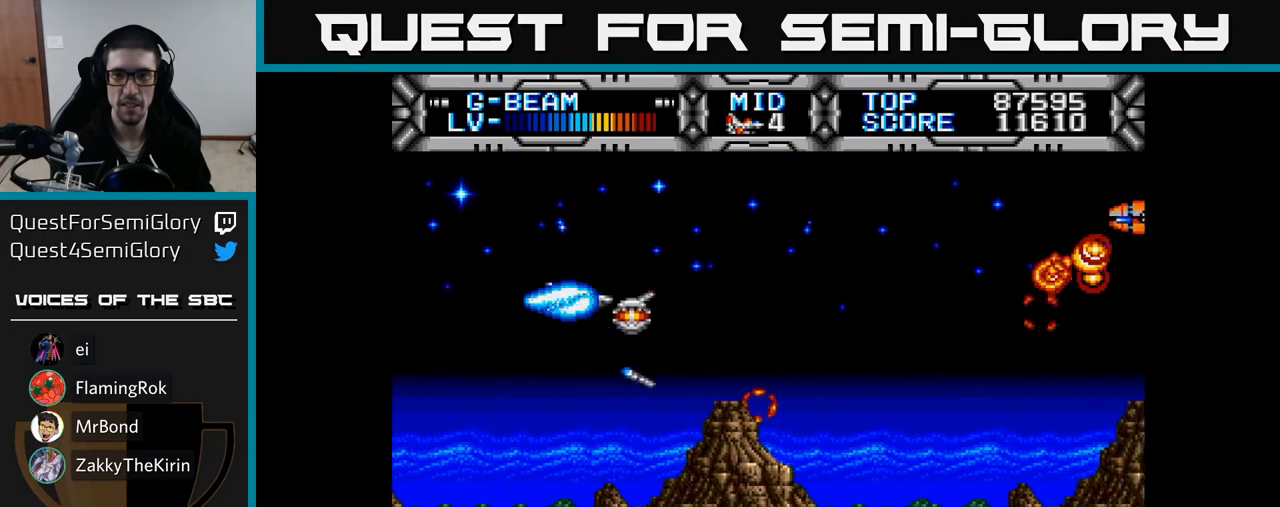
{"buttons": [], "right_stick": "center", "events": [[17, "DPAD_UP", "up"], [150, "DPAD_RIGHT", "up"], [167, "DPAD_UP", "down"], [233, "DPAD_UP", "up"], [300, "DPAD_RIGHT", "down"], [300, "X", "up"], [417, "DPAD_RIGHT", "up"]]}
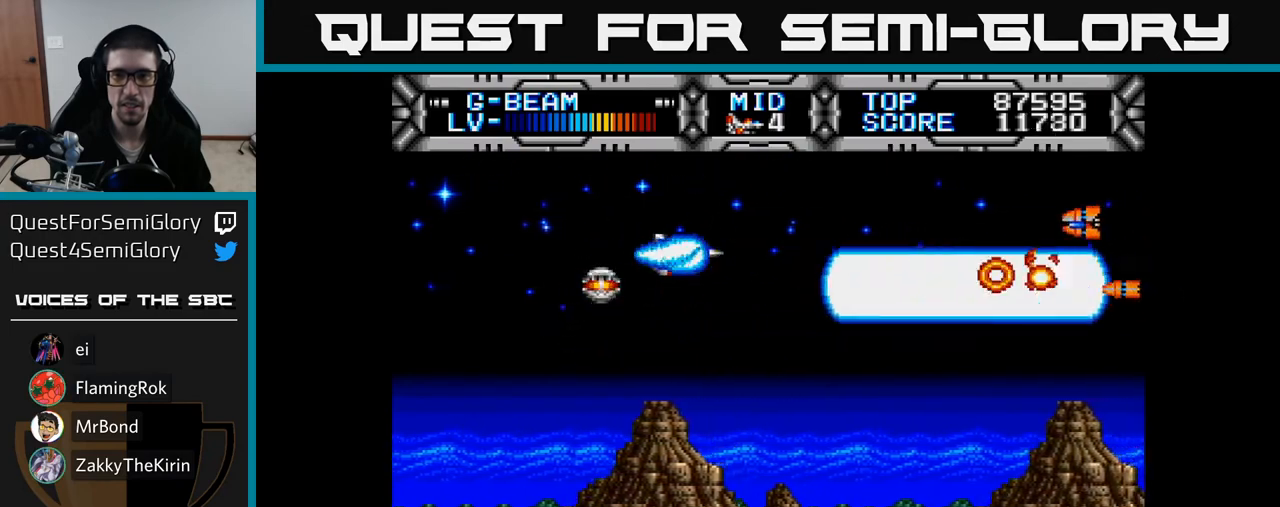
{"buttons": [], "right_stick": "center", "events": []}
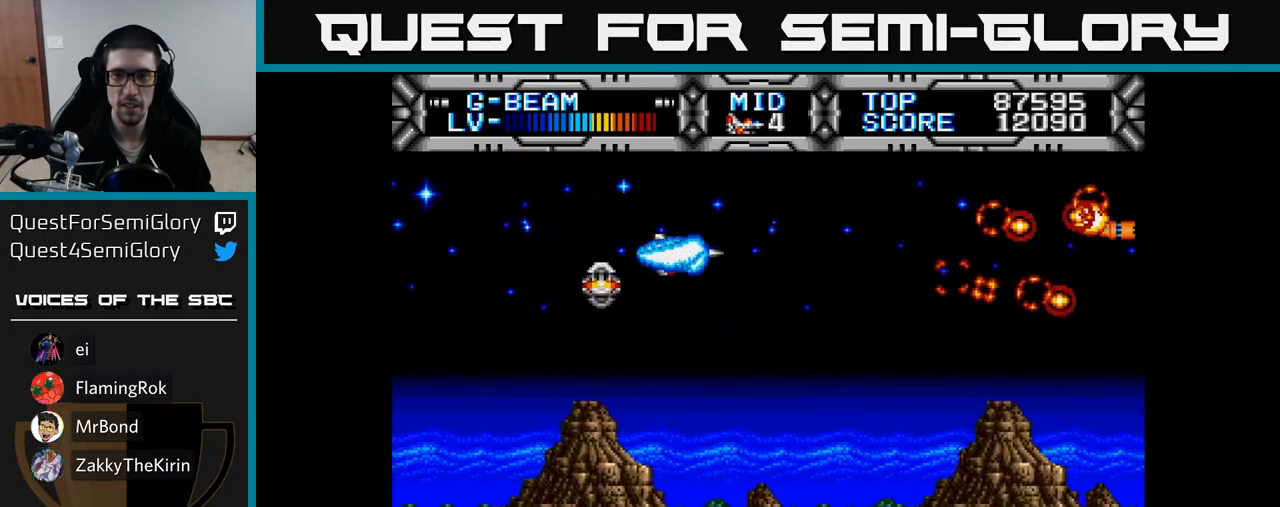
{"buttons": ["DPAD_LEFT"], "right_stick": "center", "events": [[117, "DPAD_RIGHT", "down"], [133, "B", "down"], [133, "DPAD_DOWN", "down"], [183, "B", "up"], [200, "B", "down"], [217, "B", "up"], [233, "DPAD_DOWN", "up"], [250, "DPAD_RIGHT", "up"], [433, "DPAD_LEFT", "down"]]}
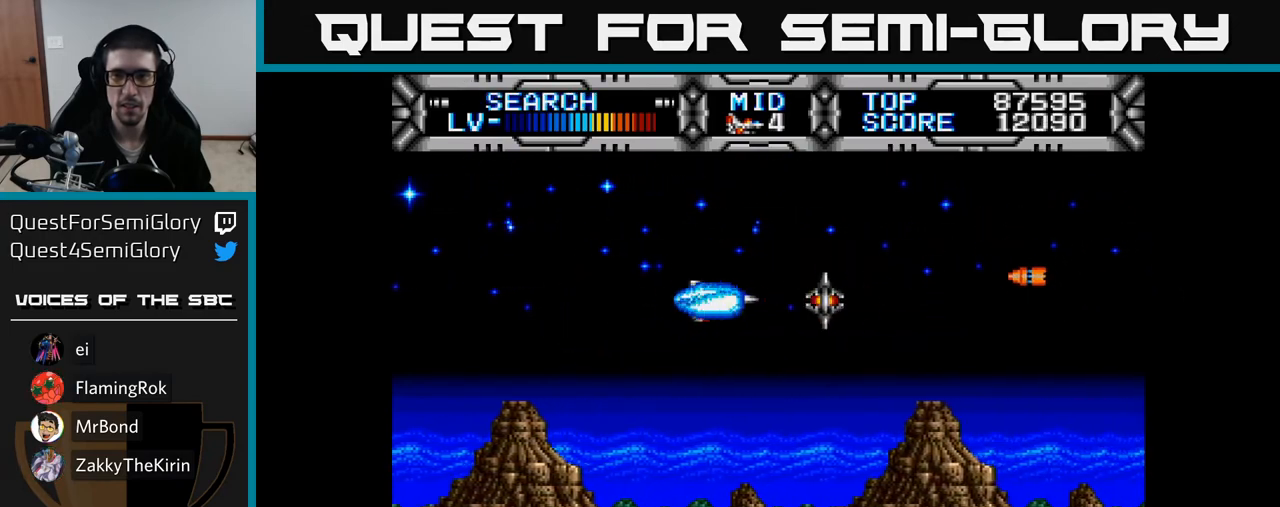
{"buttons": [], "right_stick": "center", "events": [[50, "DPAD_UP", "down"], [83, "DPAD_LEFT", "up"], [100, "DPAD_UP", "up"]]}
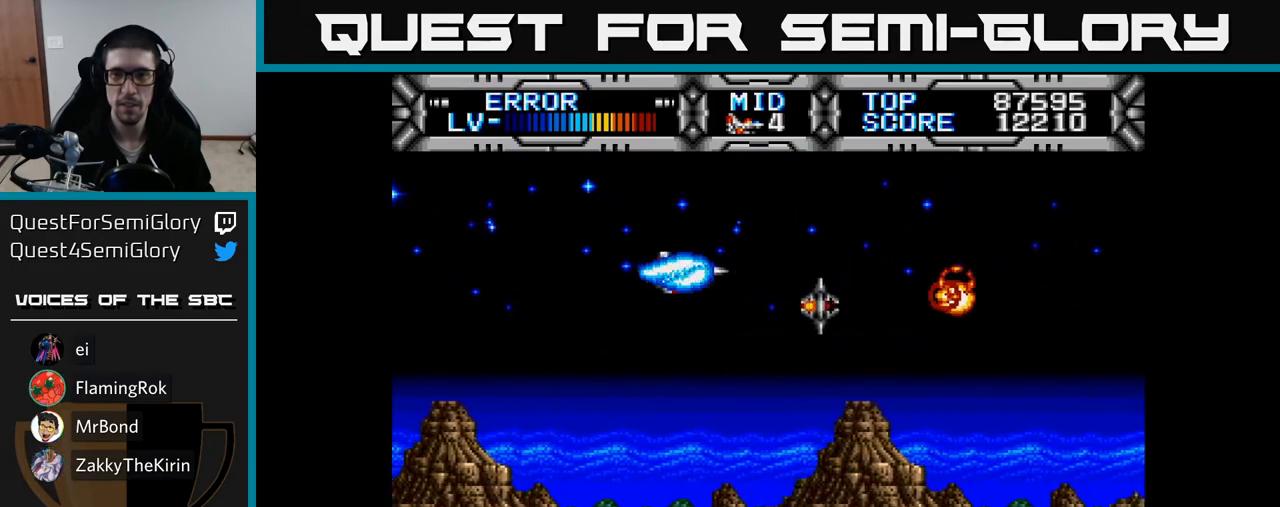
{"buttons": ["X", "DPAD_DOWN"], "right_stick": "center", "events": [[133, "DPAD_UP", "down"], [133, "X", "down"], [267, "DPAD_UP", "up"], [283, "DPAD_RIGHT", "down"], [383, "DPAD_DOWN", "down"], [450, "DPAD_RIGHT", "up"]]}
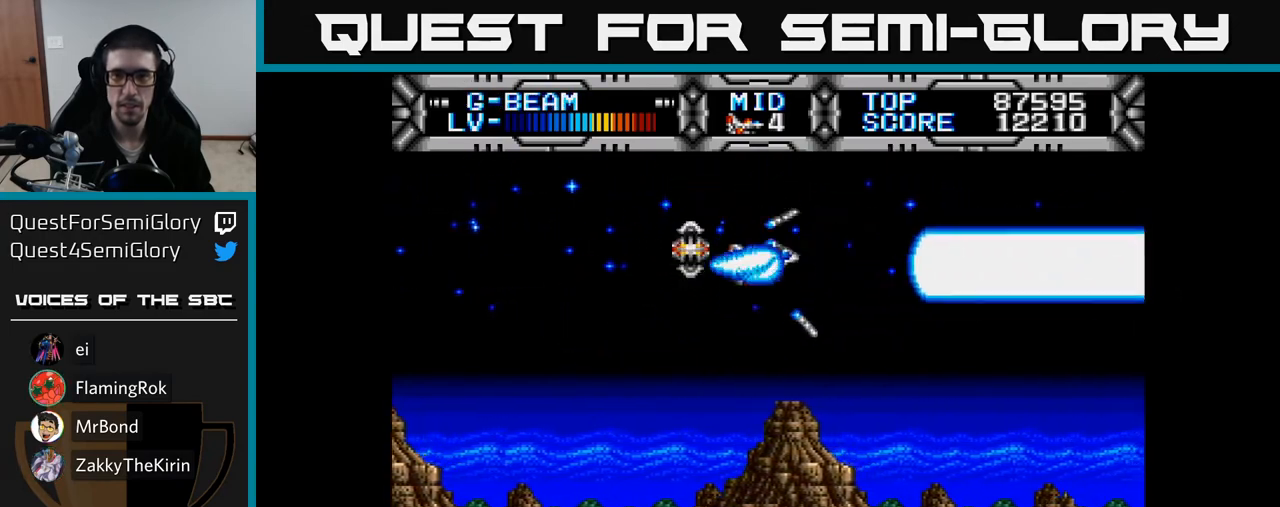
{"buttons": ["X", "DPAD_RIGHT"], "right_stick": "center", "events": [[100, "DPAD_DOWN", "up"], [383, "DPAD_UP", "down"], [450, "DPAD_RIGHT", "down"], [450, "DPAD_UP", "up"]]}
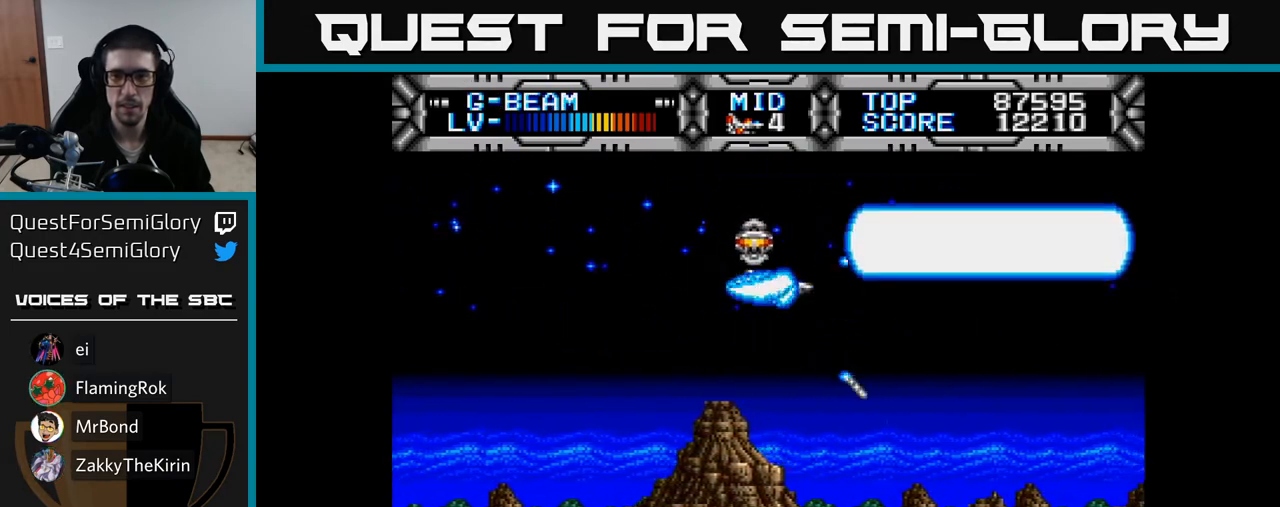
{"buttons": ["X", "DPAD_UP"], "right_stick": "center", "events": [[183, "DPAD_RIGHT", "up"], [233, "DPAD_LEFT", "down"], [333, "DPAD_DOWN", "down"], [367, "DPAD_LEFT", "up"], [400, "DPAD_DOWN", "up"], [450, "DPAD_UP", "down"]]}
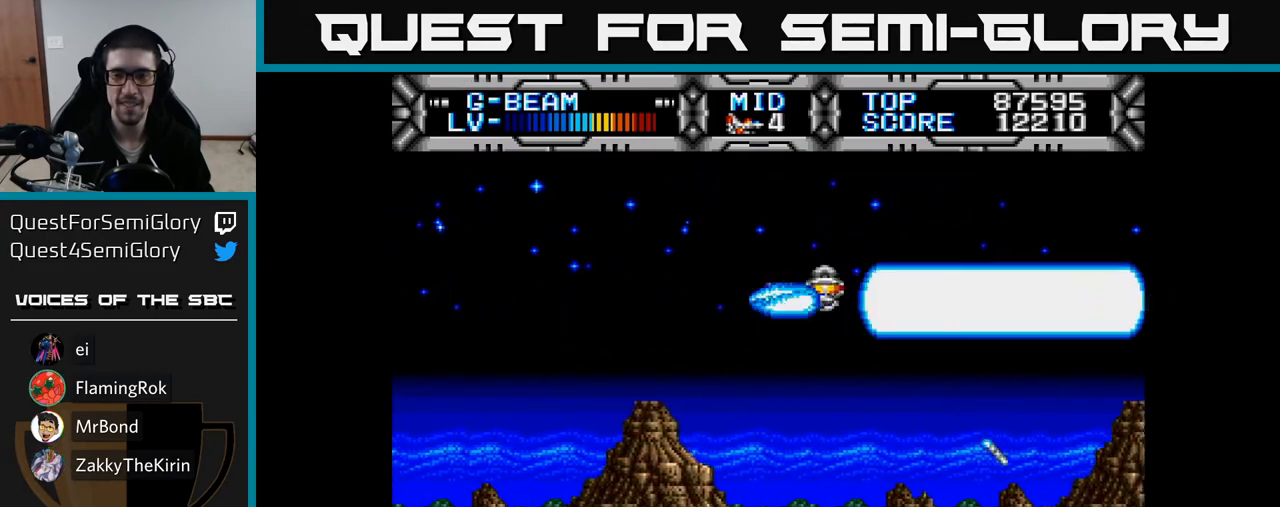
{"buttons": ["X"], "right_stick": "center", "events": [[83, "DPAD_LEFT", "down"], [100, "DPAD_UP", "up"], [150, "DPAD_LEFT", "up"], [400, "DPAD_UP", "down"], [483, "DPAD_UP", "up"]]}
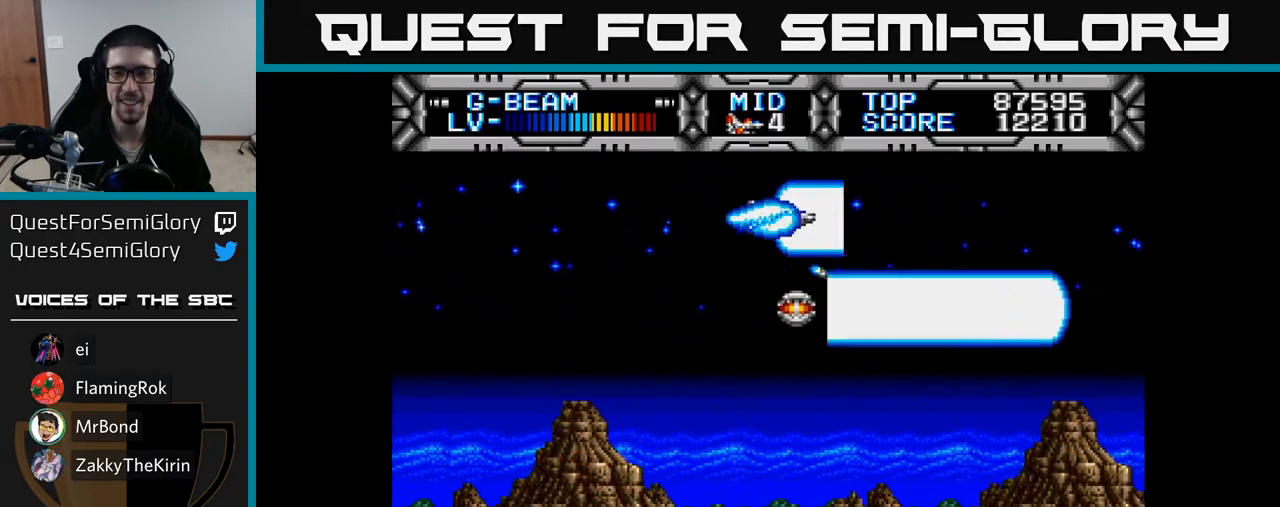
{"buttons": ["X", "DPAD_LEFT"], "right_stick": "center", "events": [[317, "DPAD_LEFT", "down"]]}
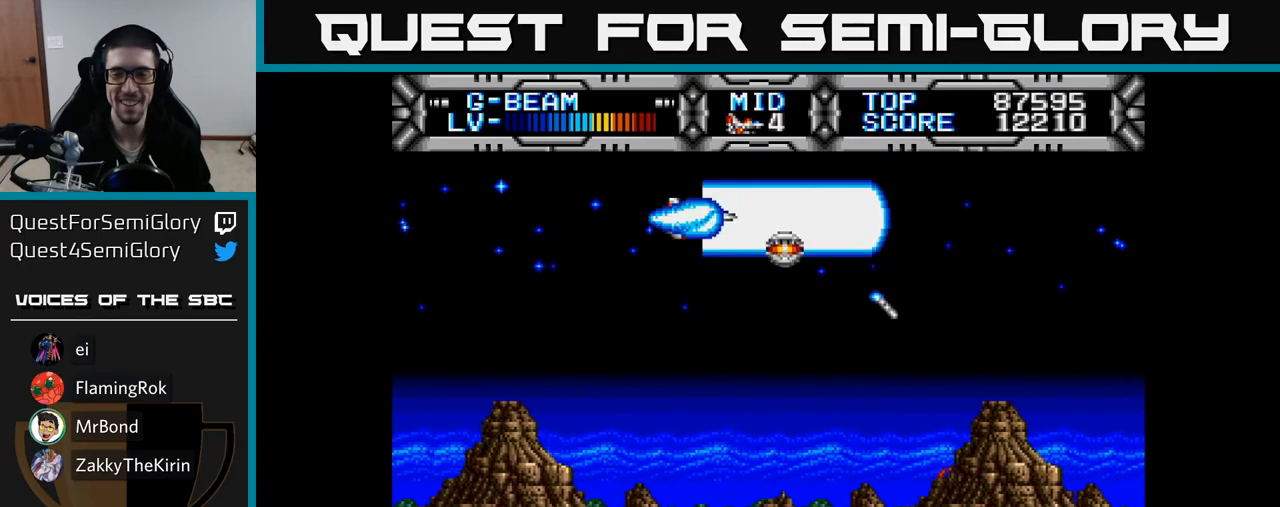
{"buttons": ["X", "DPAD_DOWN"], "right_stick": "center", "events": [[50, "DPAD_LEFT", "up"], [500, "DPAD_DOWN", "down"]]}
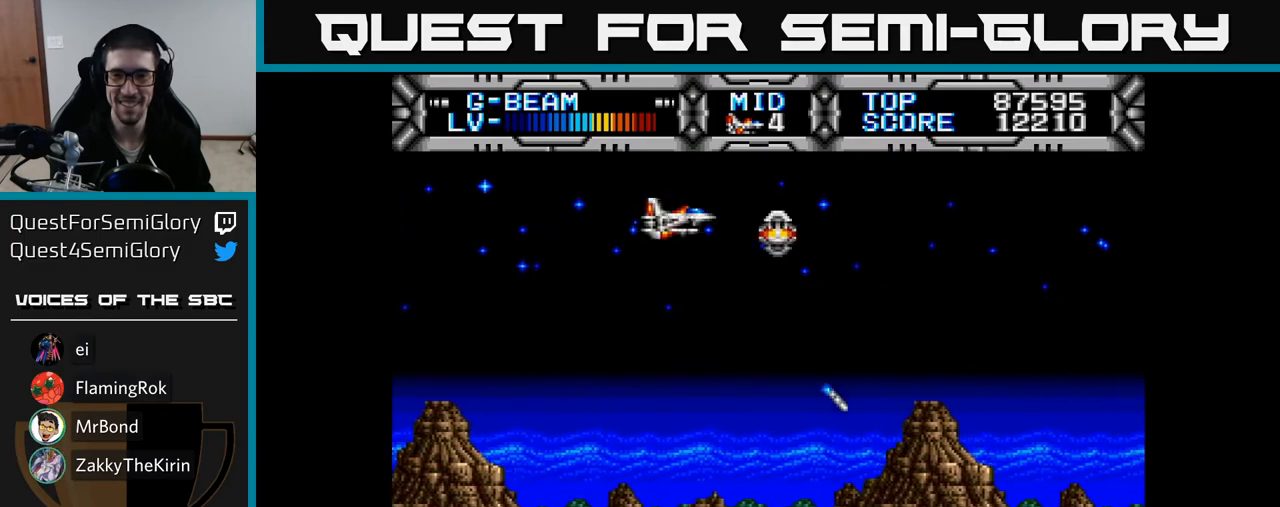
{"buttons": ["X", "DPAD_LEFT"], "right_stick": "center", "events": [[67, "DPAD_RIGHT", "down"], [150, "DPAD_DOWN", "up"], [367, "DPAD_UP", "down"], [417, "DPAD_RIGHT", "up"], [483, "DPAD_LEFT", "down"], [483, "DPAD_UP", "up"]]}
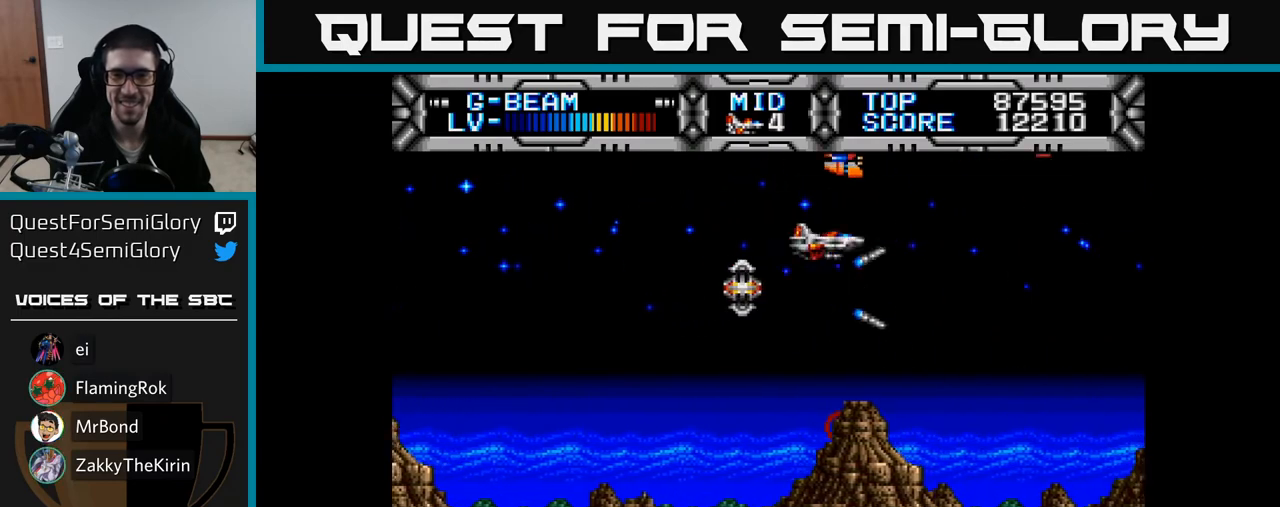
{"buttons": ["X", "DPAD_LEFT"], "right_stick": "center", "events": [[183, "DPAD_DOWN", "down"], [400, "DPAD_DOWN", "up"]]}
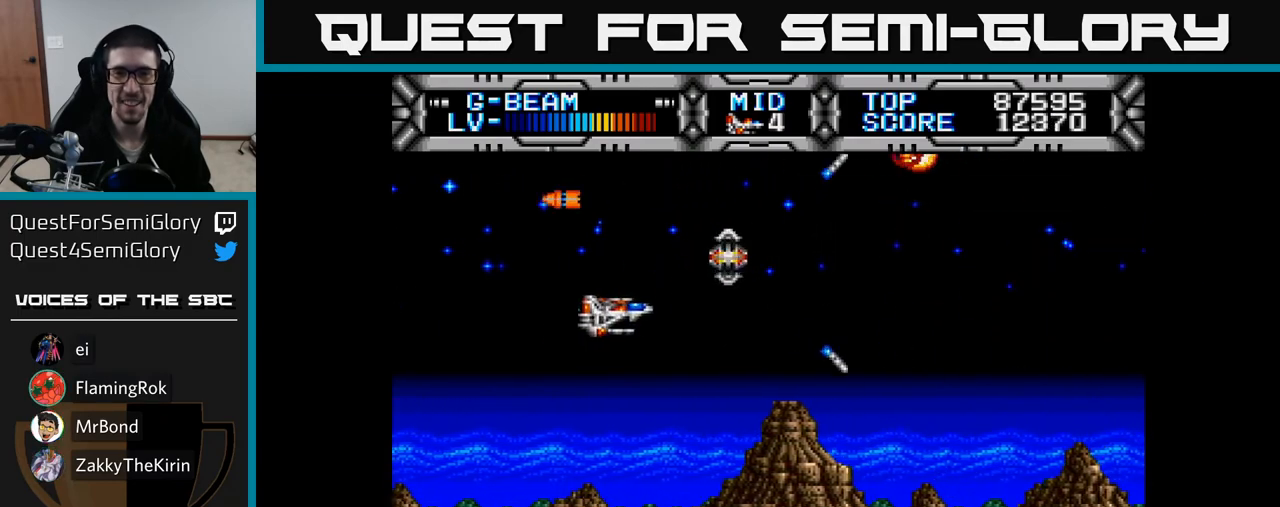
{"buttons": ["X", "DPAD_UP"], "right_stick": "center", "events": [[33, "DPAD_DOWN", "down"], [33, "DPAD_LEFT", "up"], [67, "DPAD_RIGHT", "down"], [117, "DPAD_DOWN", "up"], [183, "DPAD_RIGHT", "up"], [183, "DPAD_UP", "down"]]}
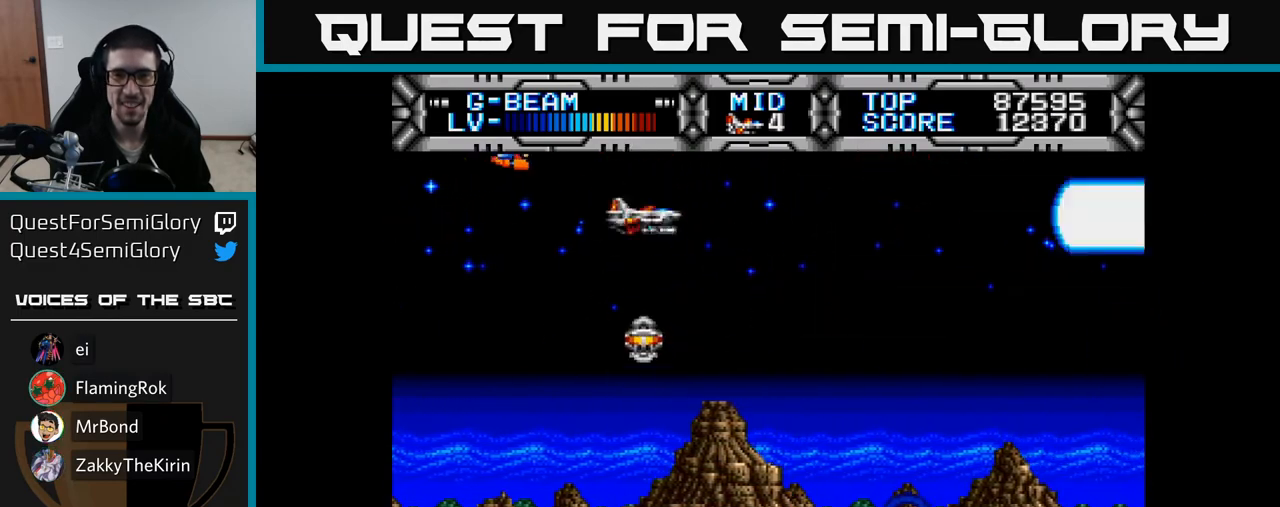
{"buttons": ["X"], "right_stick": "center", "events": [[50, "DPAD_LEFT", "down"], [167, "DPAD_UP", "up"], [233, "DPAD_LEFT", "up"]]}
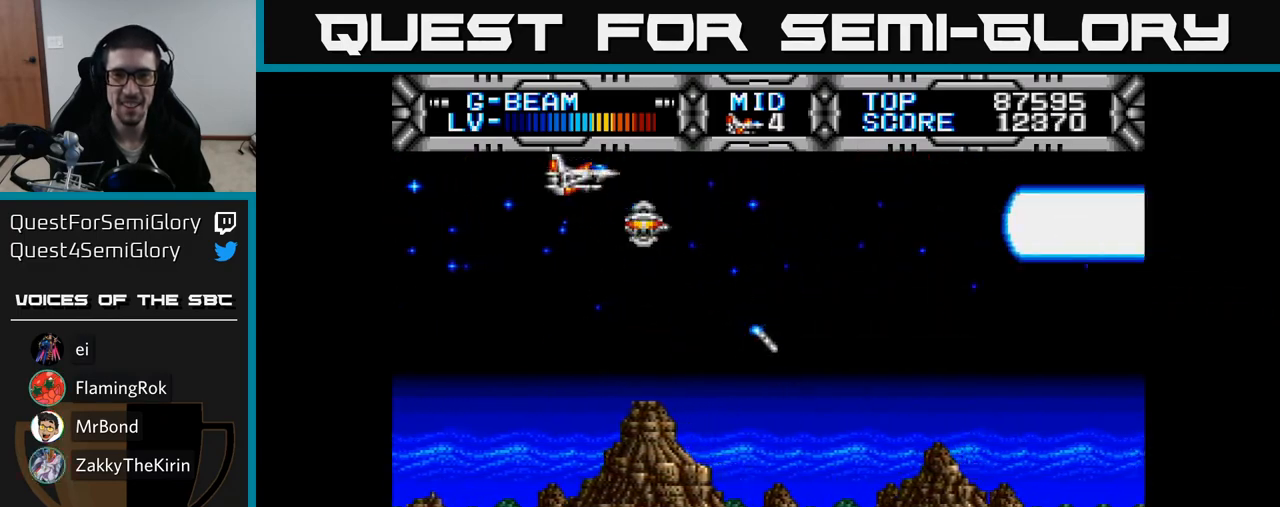
{"buttons": ["X", "DPAD_RIGHT"], "right_stick": "center", "events": [[83, "DPAD_DOWN", "down"], [133, "DPAD_RIGHT", "down"], [500, "DPAD_DOWN", "up"]]}
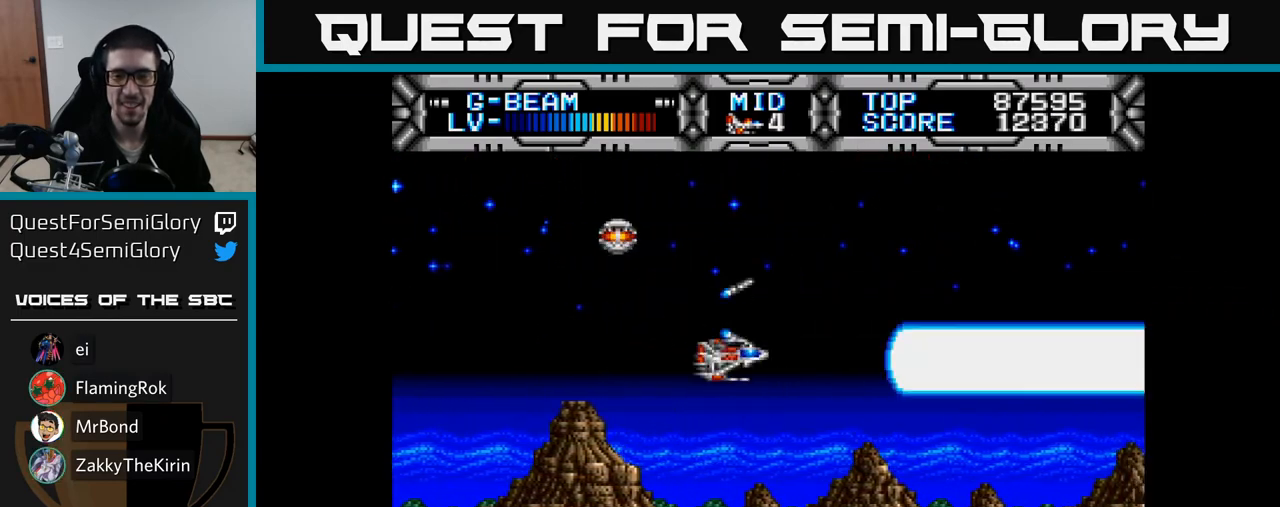
{"buttons": ["X", "DPAD_UP", "DPAD_LEFT"], "right_stick": "center", "events": [[183, "DPAD_UP", "down"], [200, "DPAD_RIGHT", "up"], [383, "DPAD_LEFT", "down"]]}
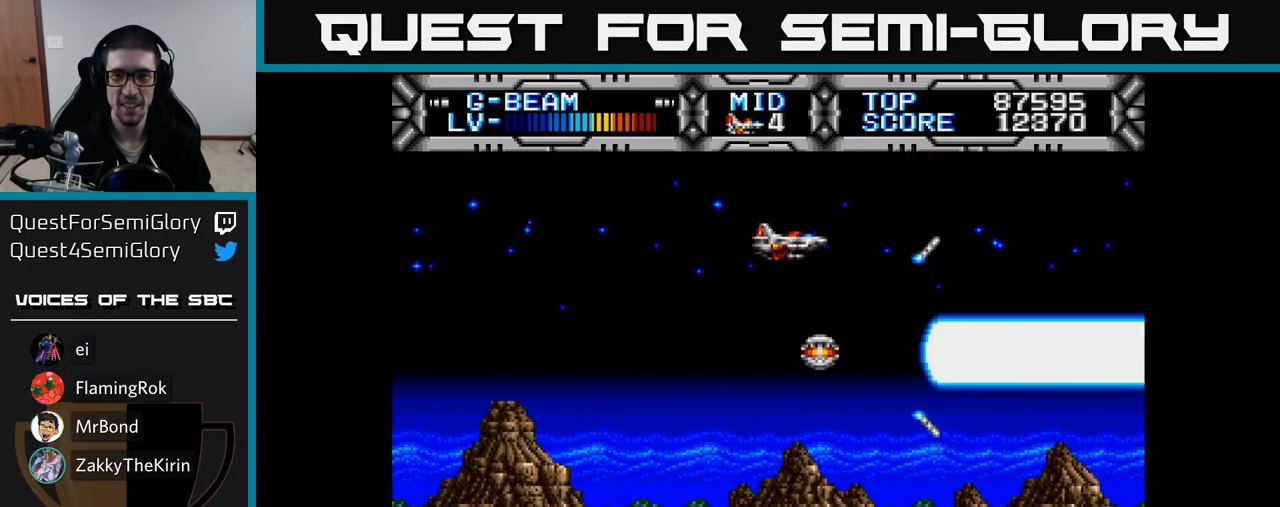
{"buttons": ["X"], "right_stick": "center", "events": [[117, "DPAD_UP", "up"], [267, "DPAD_LEFT", "up"]]}
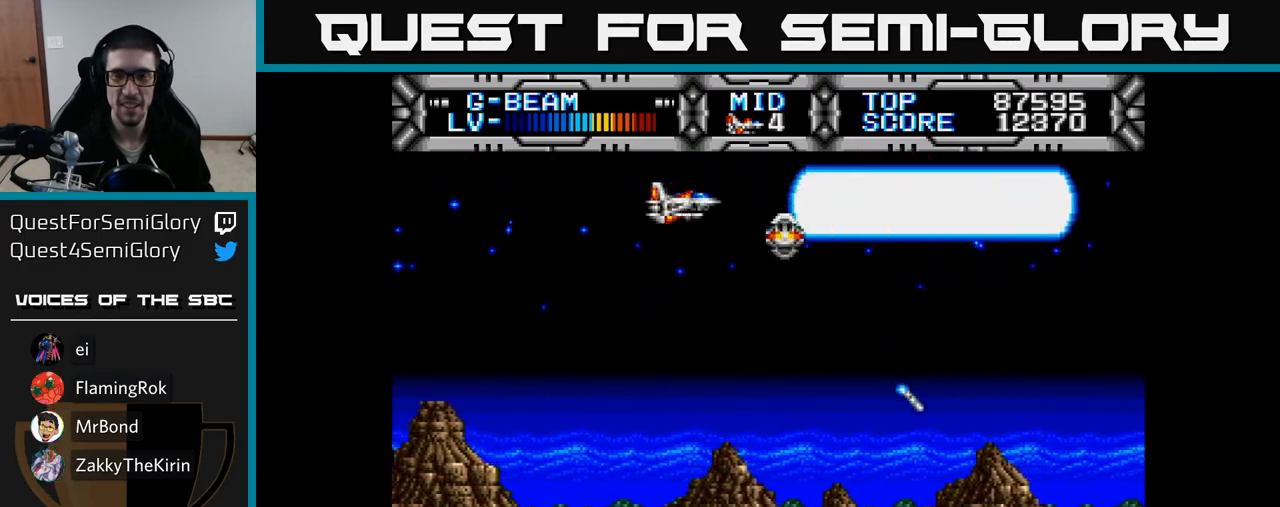
{"buttons": ["X", "DPAD_DOWN", "DPAD_RIGHT"], "right_stick": "center", "events": [[150, "DPAD_DOWN", "down"], [233, "DPAD_RIGHT", "down"]]}
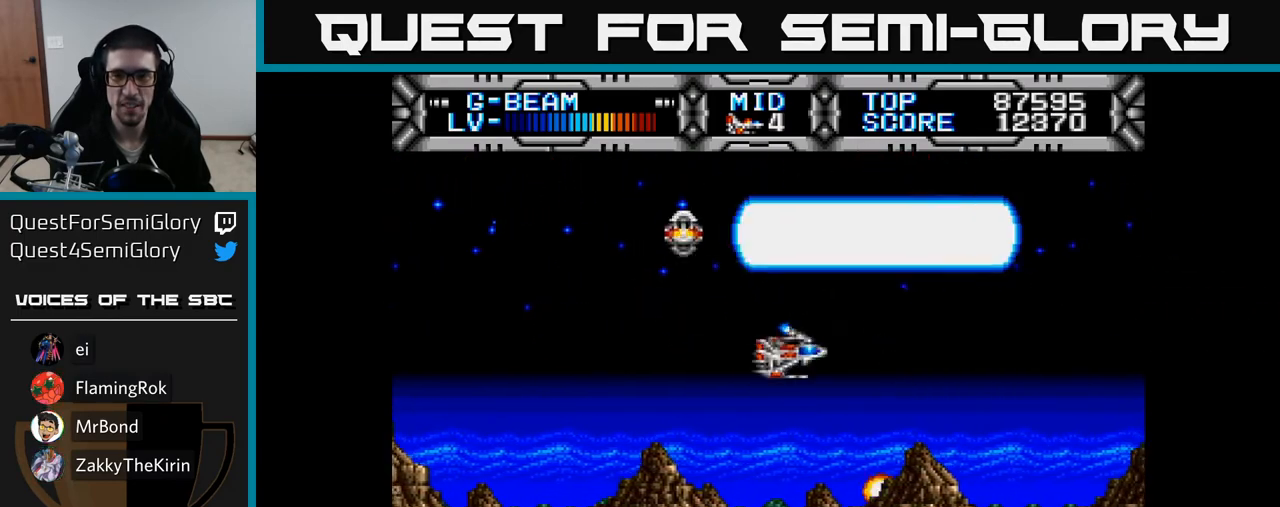
{"buttons": ["X", "DPAD_UP", "DPAD_LEFT"], "right_stick": "center", "events": [[33, "DPAD_DOWN", "up"], [150, "DPAD_RIGHT", "up"], [150, "DPAD_UP", "down"], [250, "DPAD_LEFT", "down"]]}
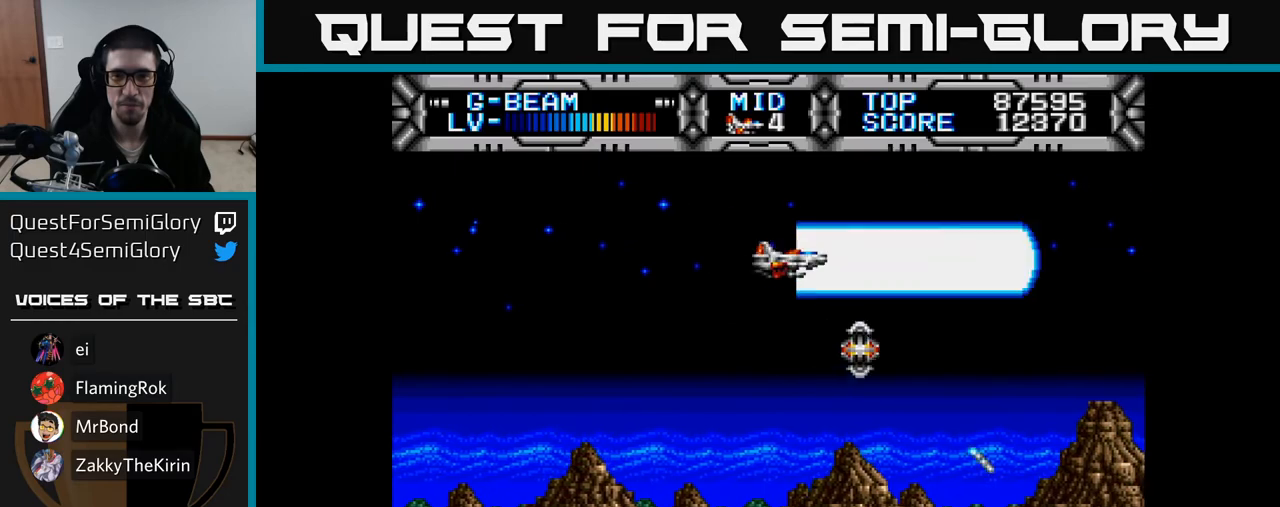
{"buttons": ["X"], "right_stick": "center", "events": [[83, "DPAD_LEFT", "up"], [117, "DPAD_UP", "up"]]}
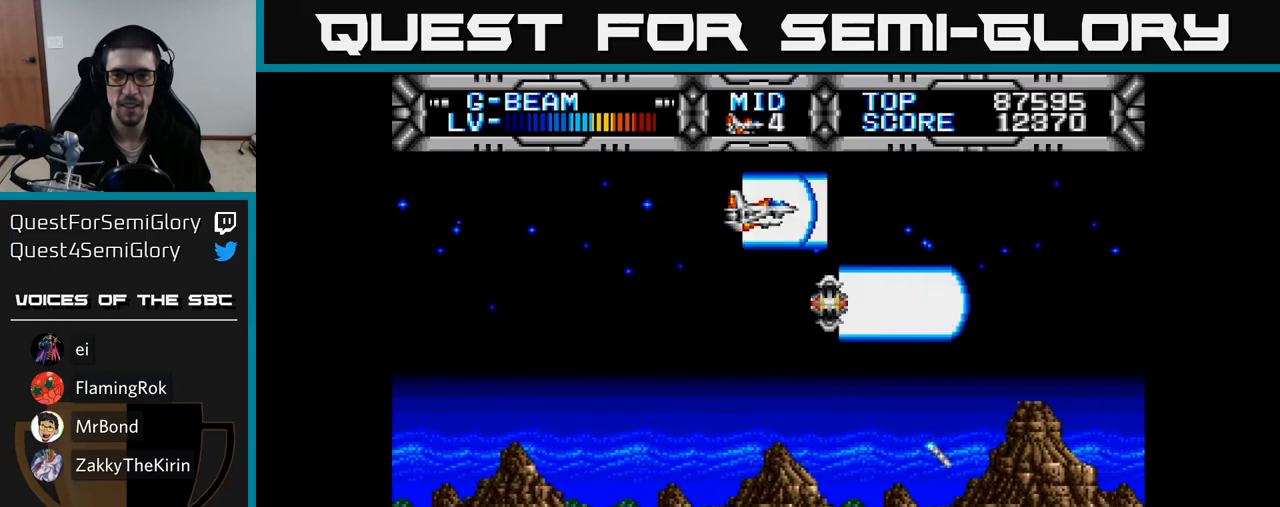
{"buttons": ["X"], "right_stick": "center", "events": [[17, "DPAD_LEFT", "down"], [67, "DPAD_LEFT", "up"]]}
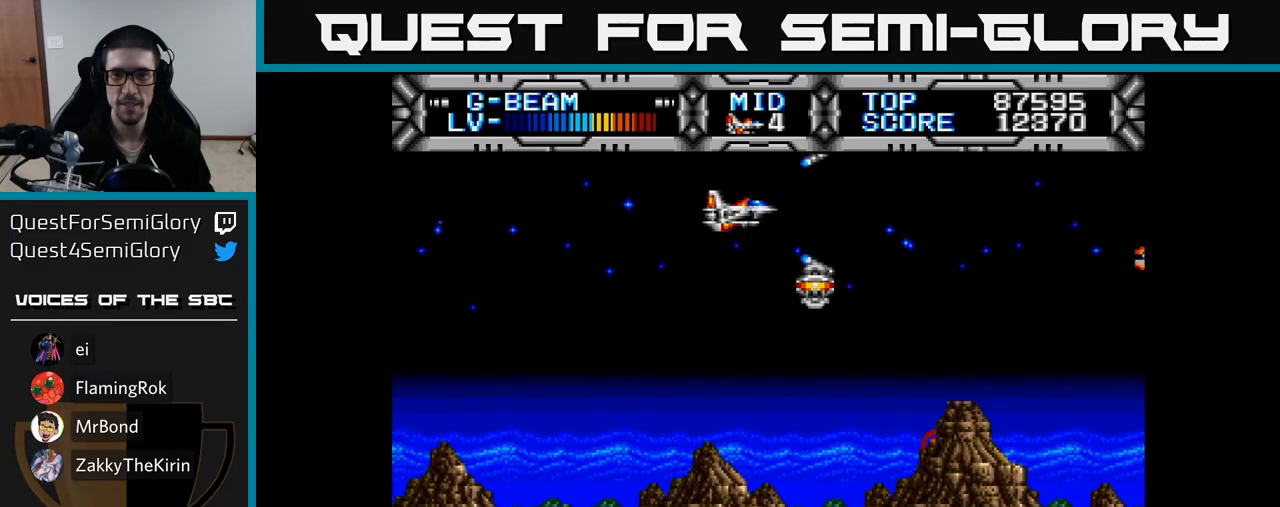
{"buttons": ["X"], "right_stick": "center", "events": []}
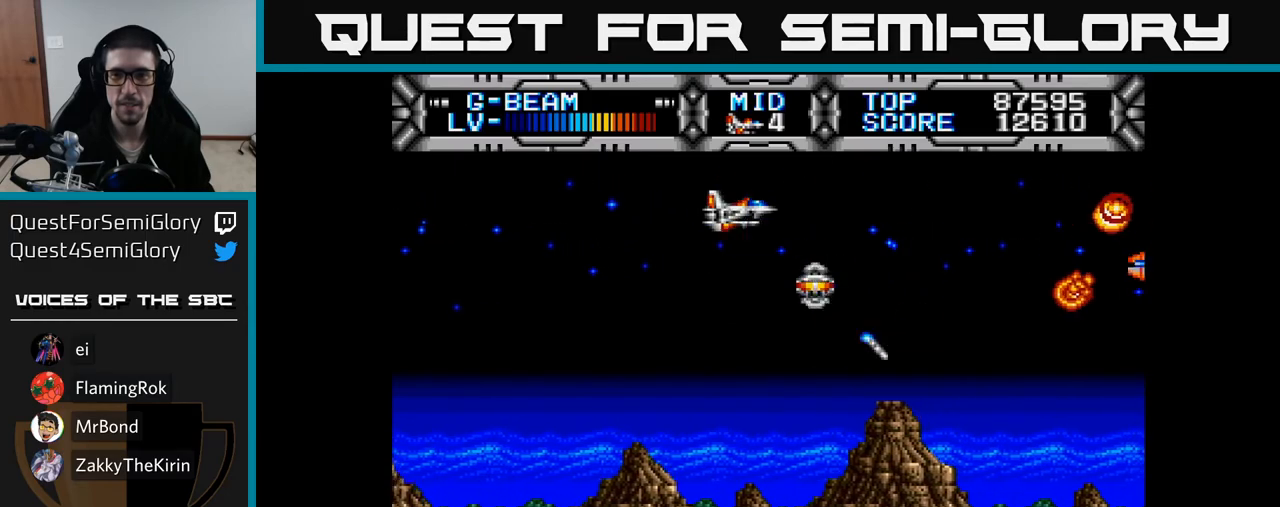
{"buttons": ["X"], "right_stick": "center", "events": []}
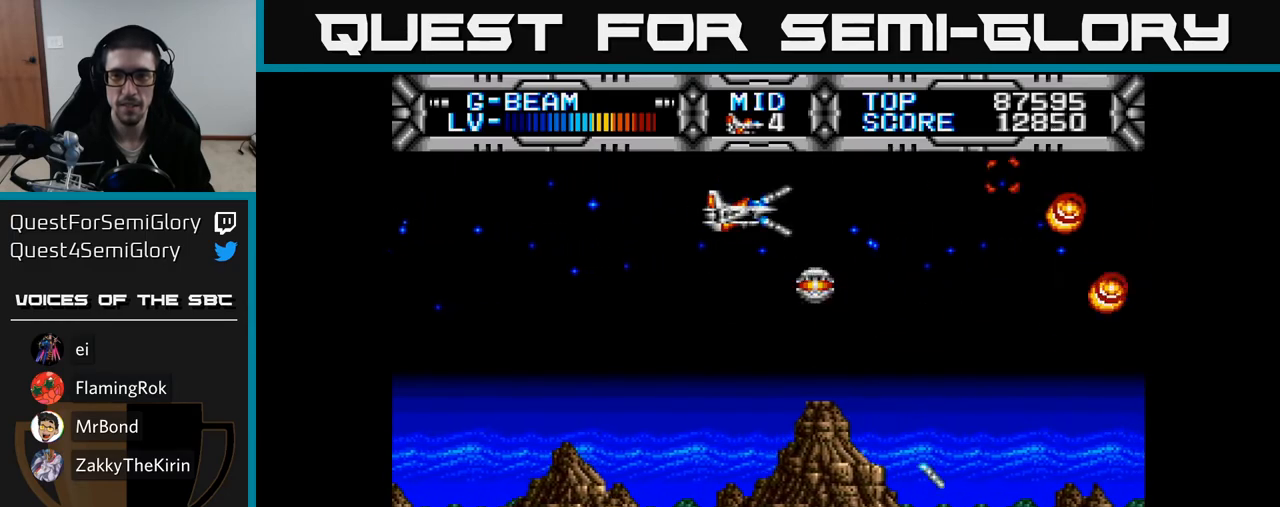
{"buttons": ["X"], "right_stick": "center", "events": []}
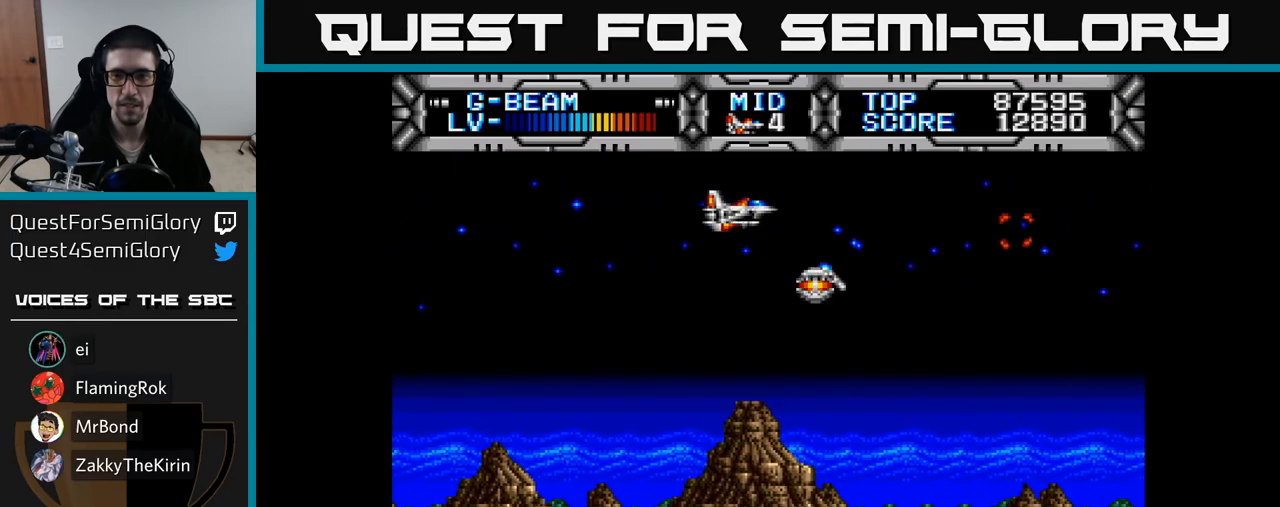
{"buttons": ["X"], "right_stick": "center", "events": []}
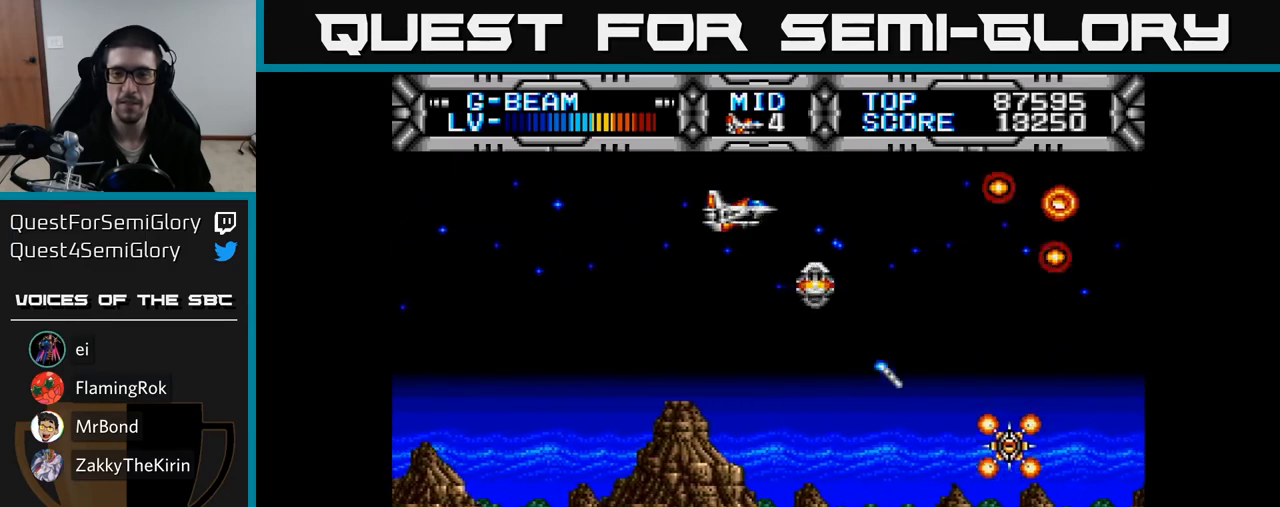
{"buttons": ["X", "DPAD_UP"], "right_stick": "center", "events": [[67, "DPAD_DOWN", "down"], [83, "DPAD_LEFT", "down"], [133, "DPAD_LEFT", "up"], [300, "DPAD_DOWN", "up"], [300, "DPAD_LEFT", "down"], [350, "DPAD_UP", "down"], [467, "DPAD_LEFT", "up"]]}
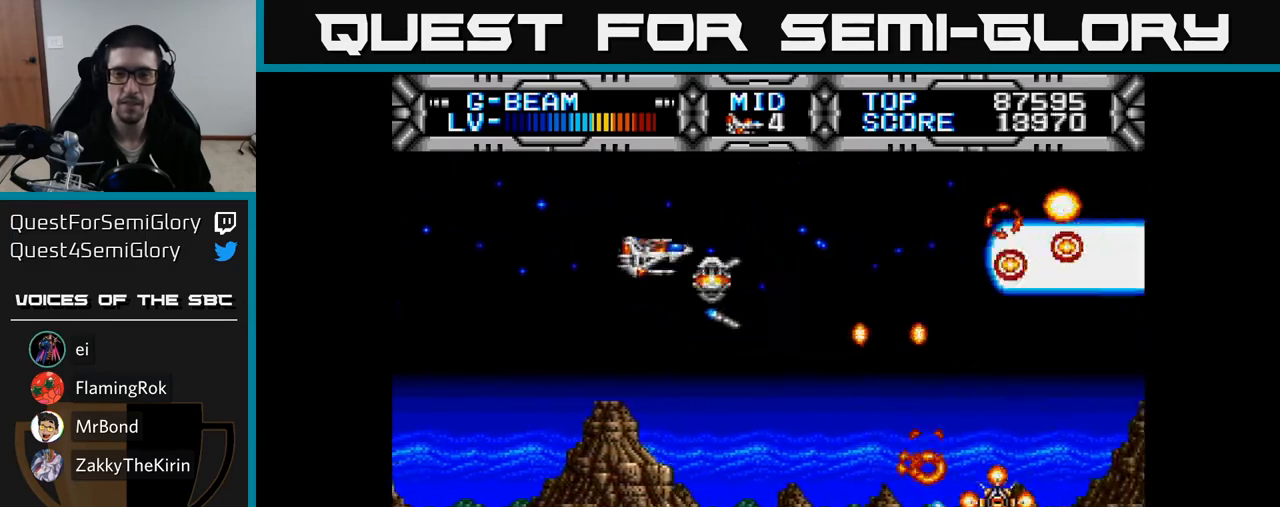
{"buttons": ["X"], "right_stick": "center", "events": [[17, "DPAD_UP", "up"], [217, "DPAD_DOWN", "down"], [367, "DPAD_DOWN", "up"]]}
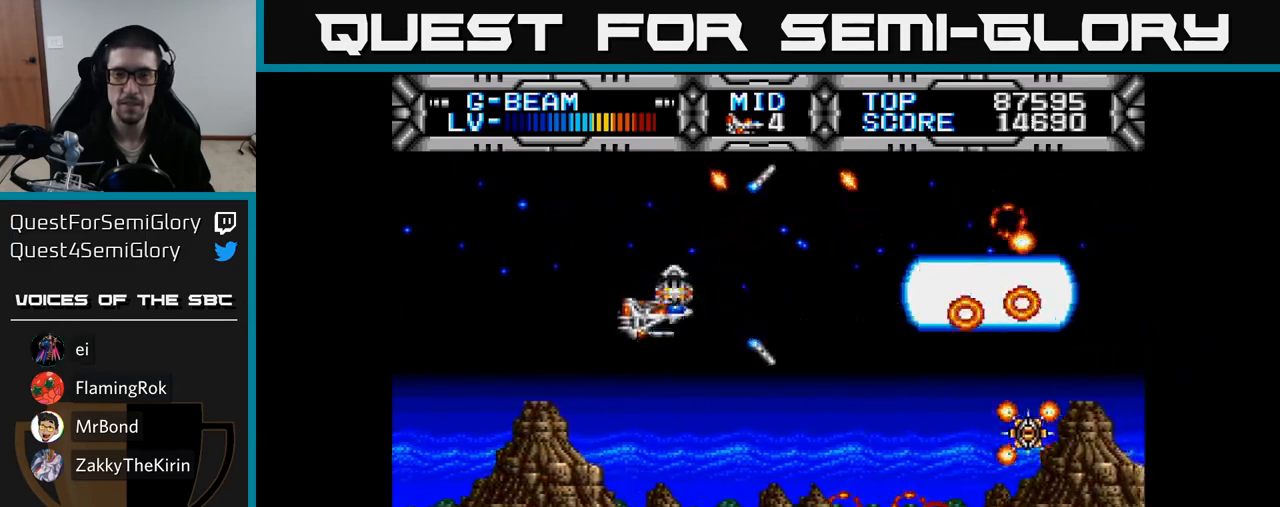
{"buttons": ["X", "DPAD_UP", "DPAD_LEFT"], "right_stick": "center", "events": [[450, "DPAD_LEFT", "down"], [467, "DPAD_UP", "down"]]}